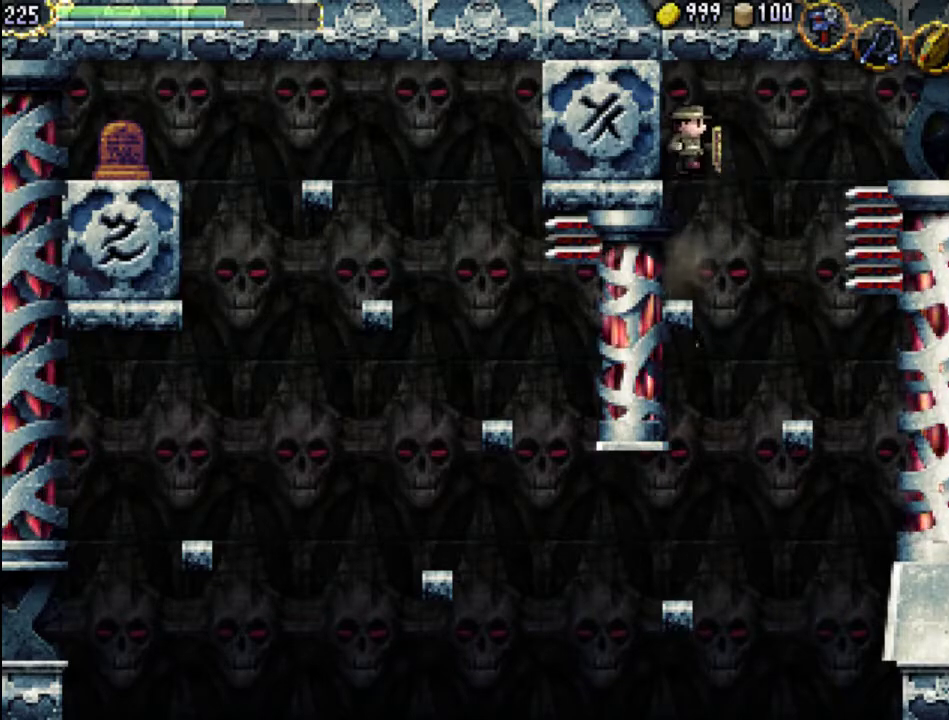
Gameplay with a controller (Xbox layout); each line is a JSON object with the inputs held at the frame after it. "events" lists button and stick changes between this image and that frame as [ms after this image, input, new state], when the widget could be followed in between. Not read: L3 R3 left_stick right_stick.
{"buttons": ["DPAD_RIGHT"], "events": [[167, "A", "down"], [367, "A", "up"]]}
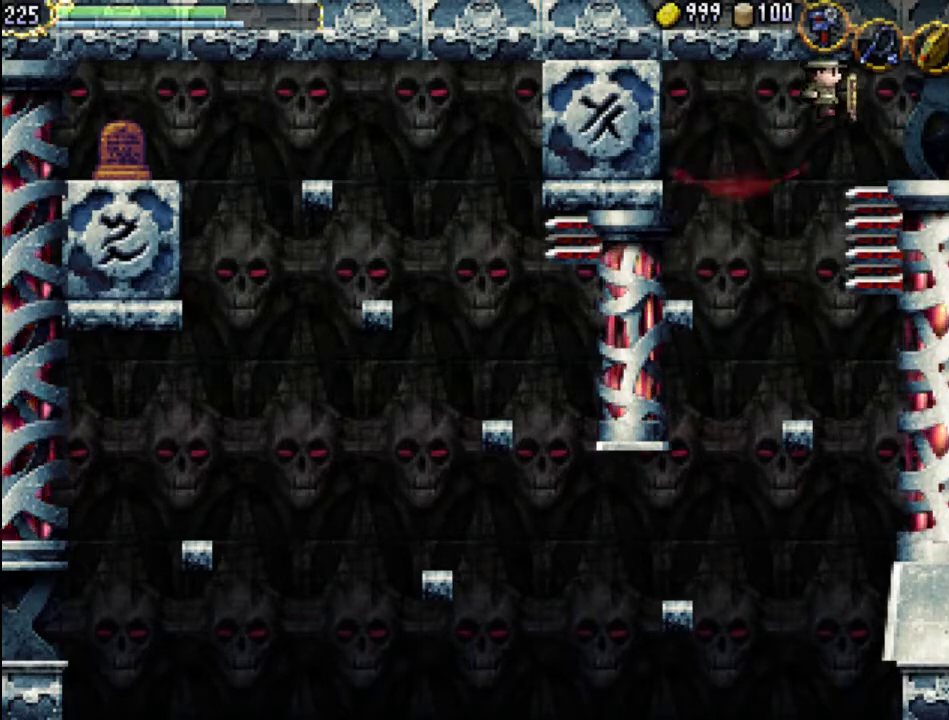
{"buttons": [], "events": [[433, "DPAD_RIGHT", "up"]]}
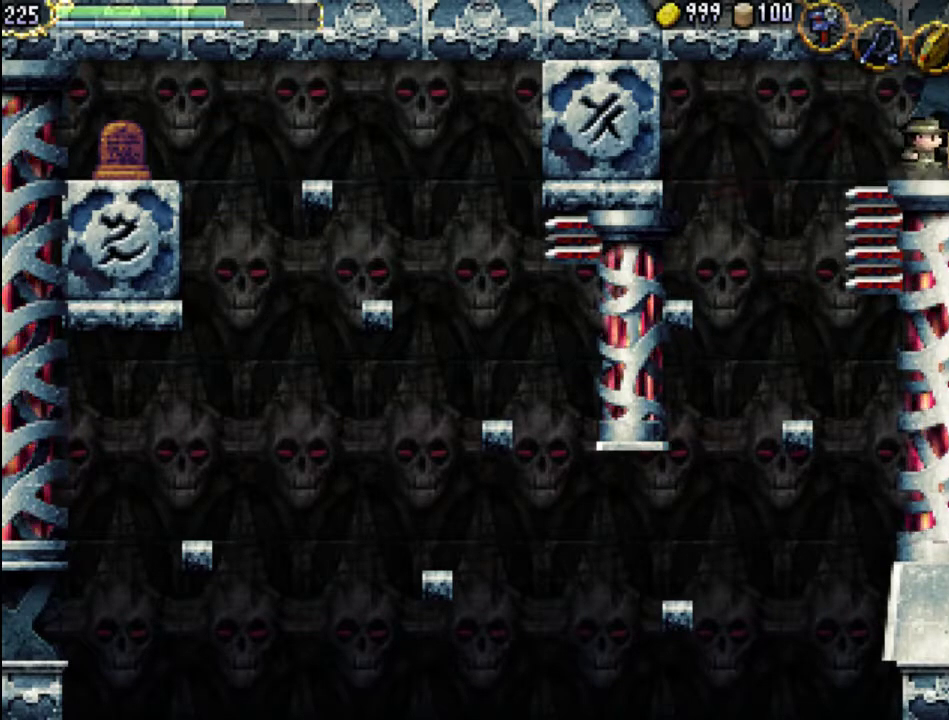
{"buttons": [], "events": [[33, "DPAD_RIGHT", "down"], [267, "DPAD_RIGHT", "up"]]}
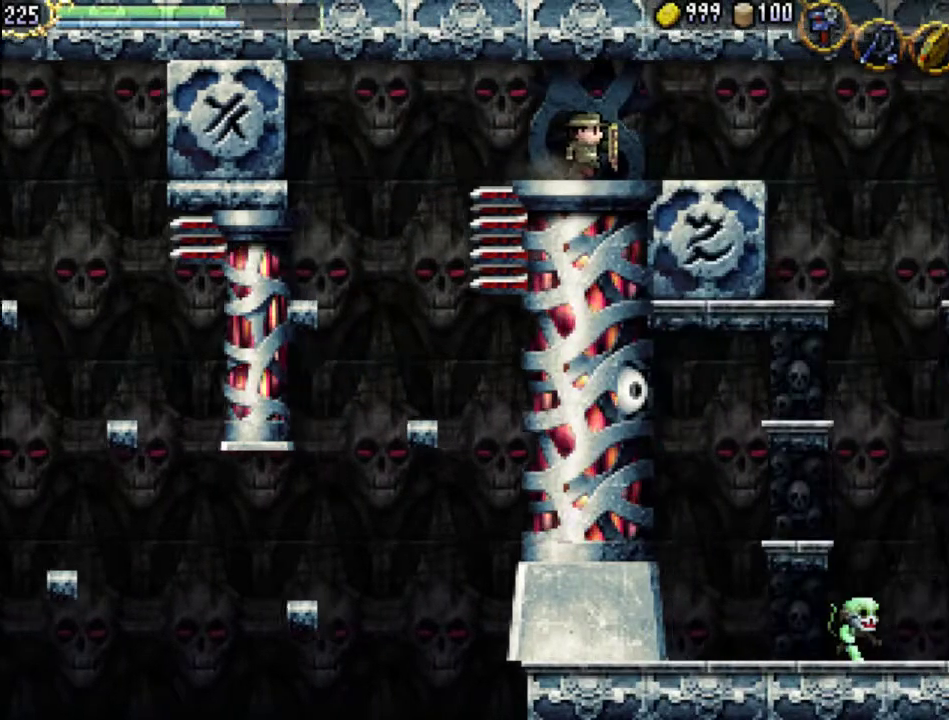
{"buttons": [], "events": []}
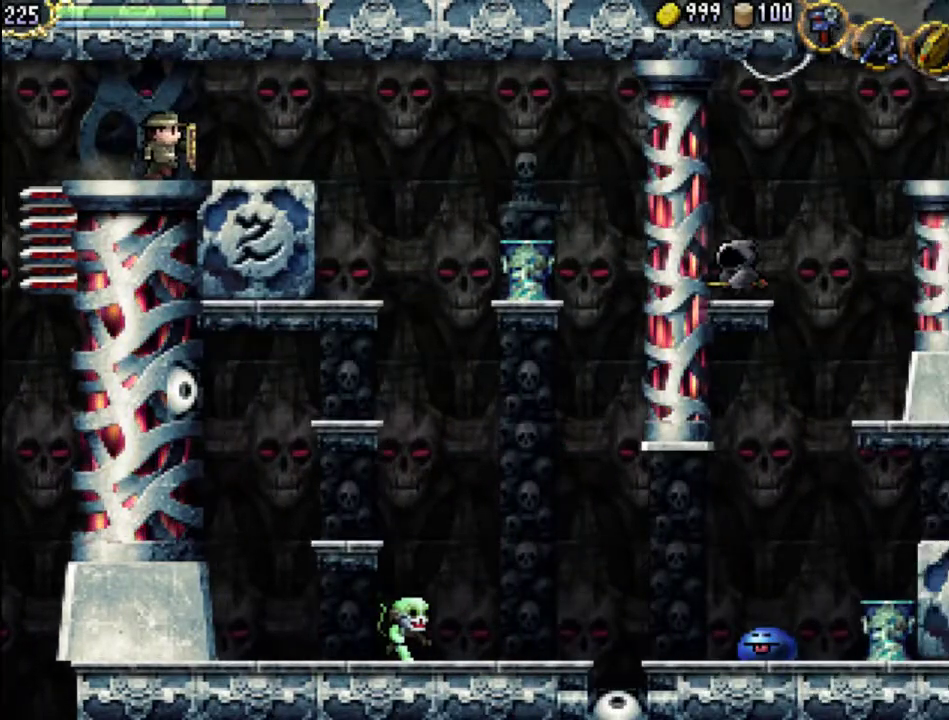
{"buttons": ["DPAD_RIGHT"], "events": [[333, "DPAD_RIGHT", "down"]]}
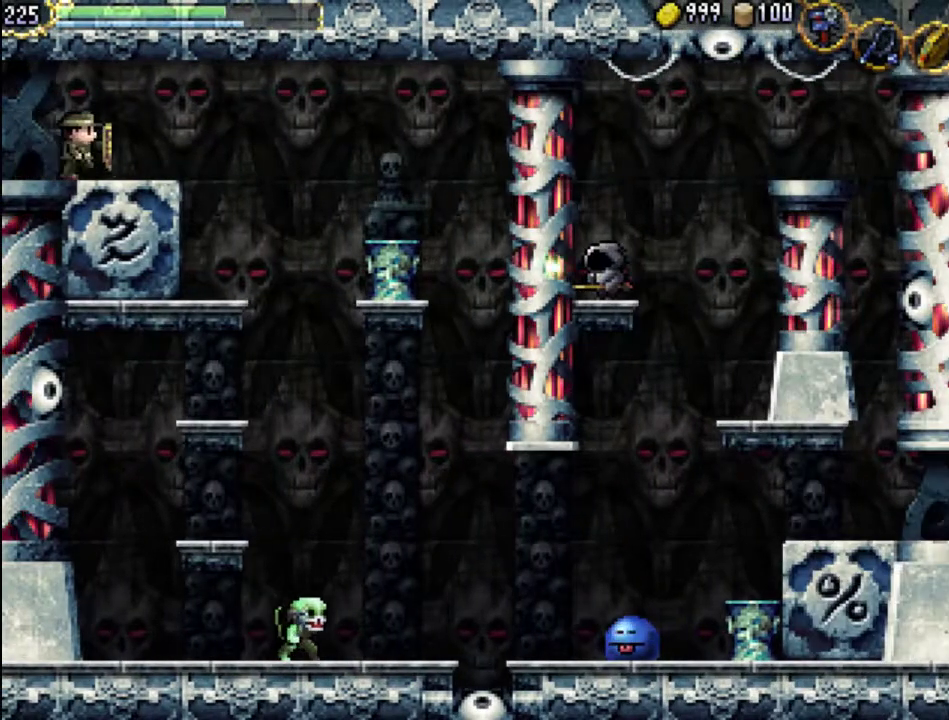
{"buttons": ["A"], "events": [[33, "DPAD_RIGHT", "up"], [133, "DPAD_RIGHT", "down"], [400, "A", "down"], [400, "DPAD_RIGHT", "up"]]}
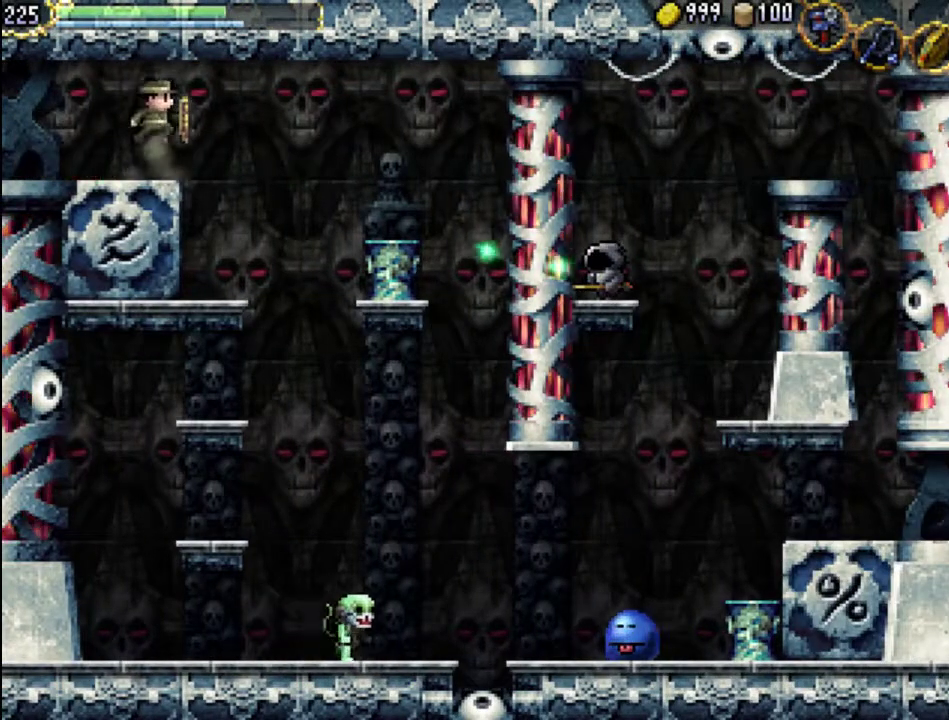
{"buttons": [], "events": [[33, "A", "up"], [333, "DPAD_RIGHT", "down"], [500, "DPAD_RIGHT", "up"]]}
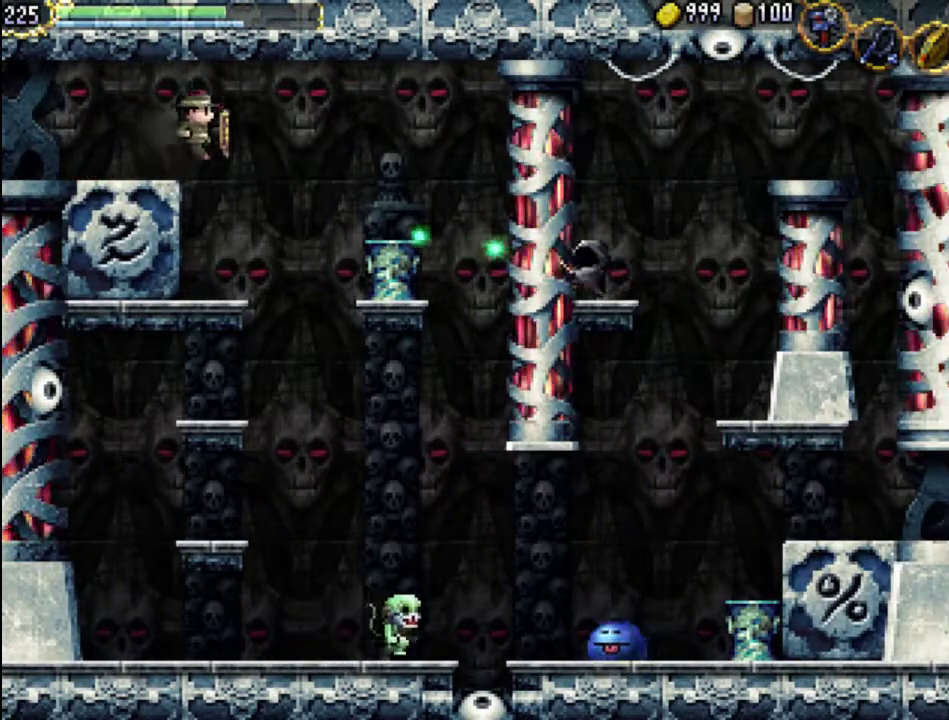
{"buttons": ["X", "DPAD_LEFT"], "events": [[133, "DPAD_LEFT", "down"], [300, "X", "down"], [400, "X", "up"], [500, "X", "down"]]}
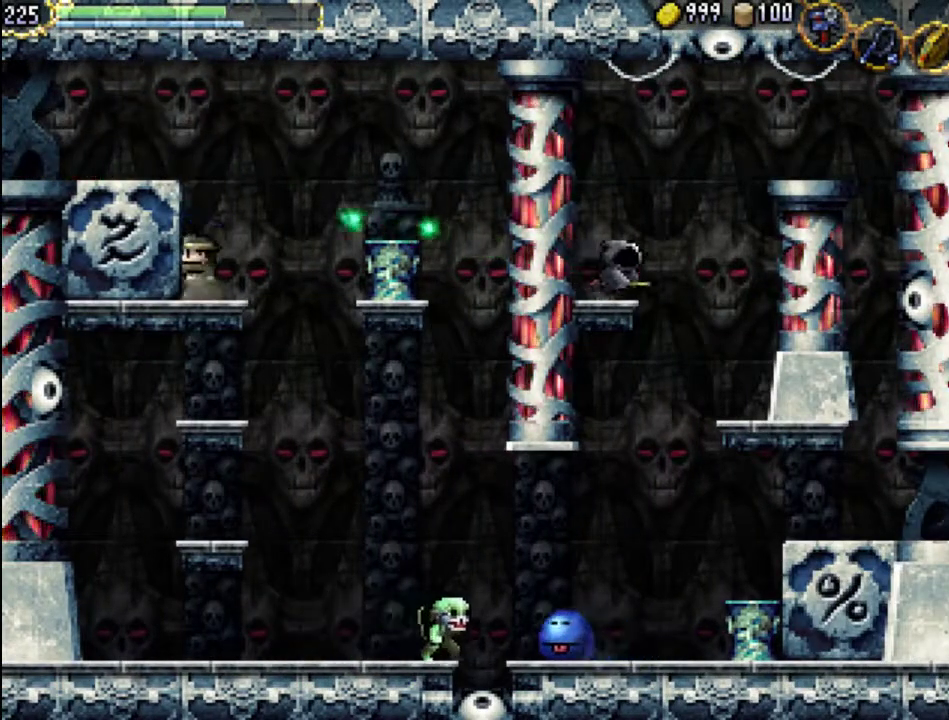
{"buttons": [], "events": [[100, "DPAD_LEFT", "up"], [133, "X", "up"], [200, "DPAD_RIGHT", "down"], [300, "DPAD_RIGHT", "up"]]}
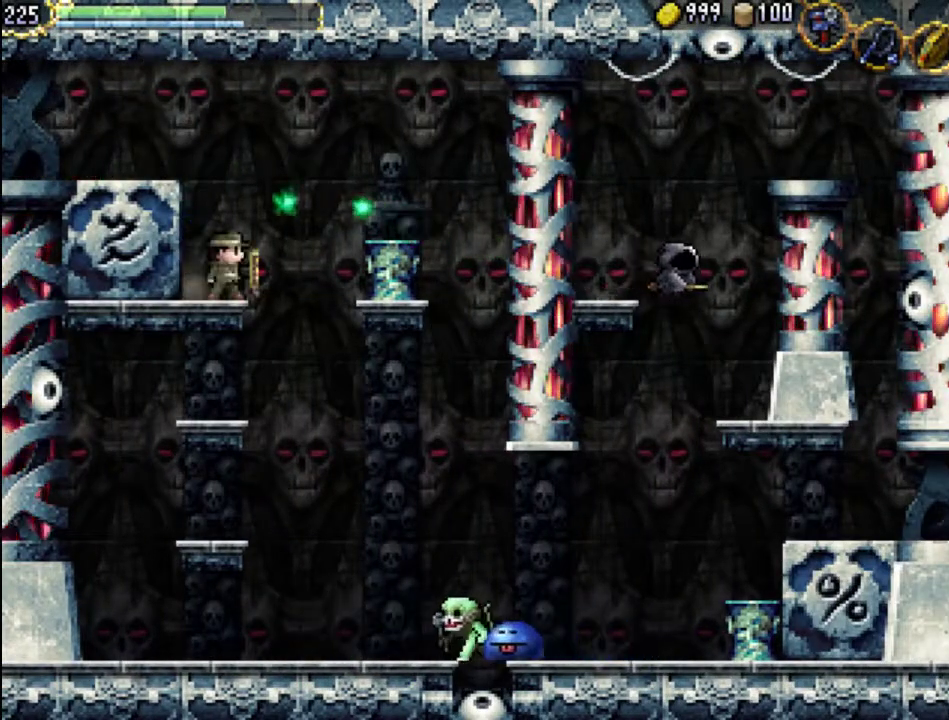
{"buttons": [], "events": []}
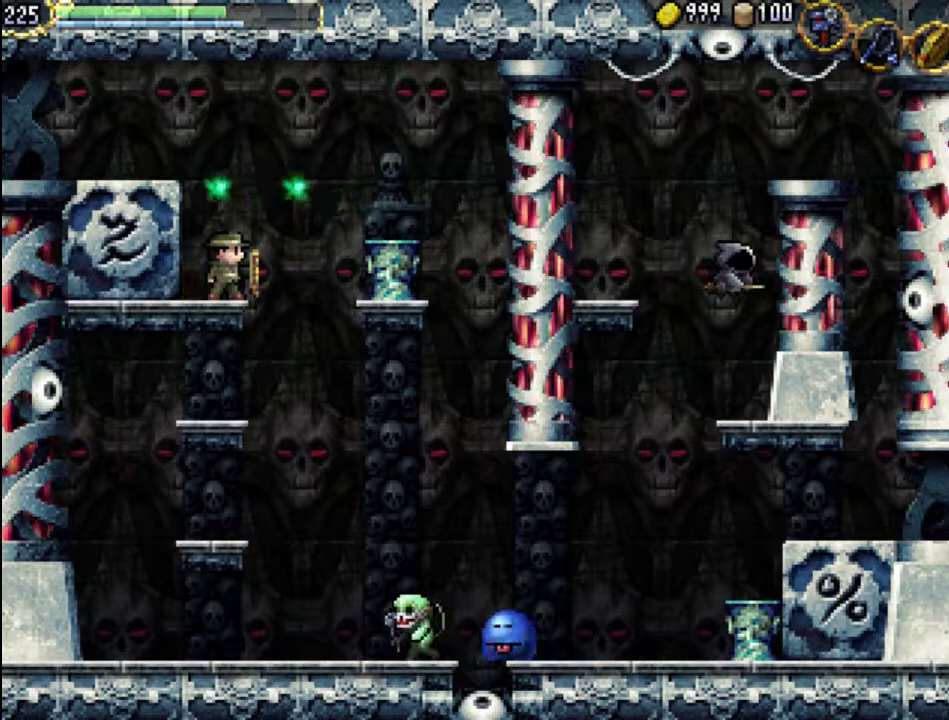
{"buttons": [], "events": []}
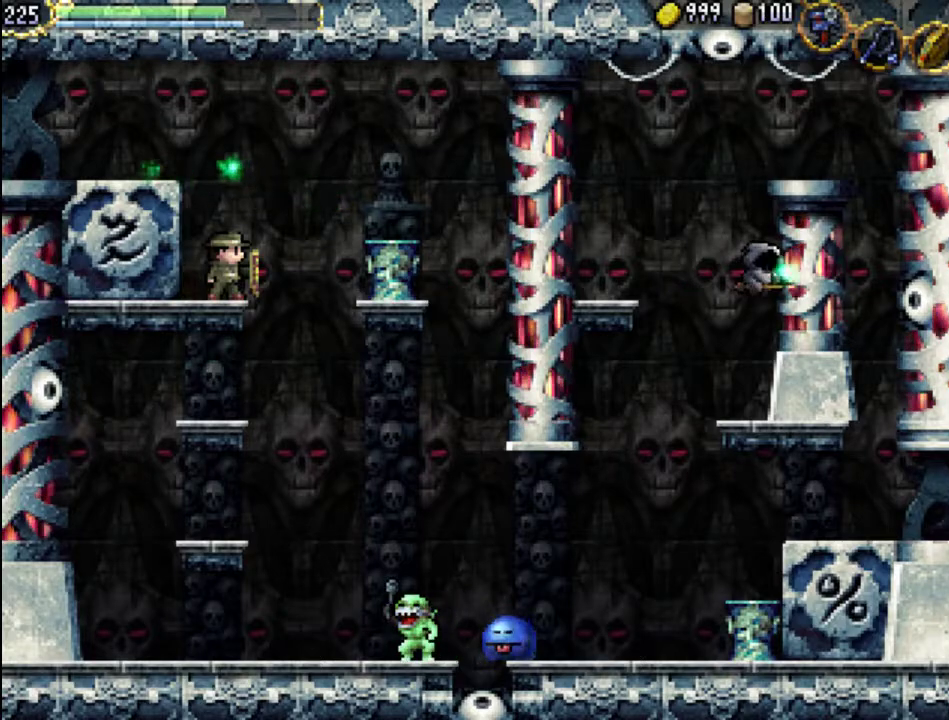
{"buttons": [], "events": []}
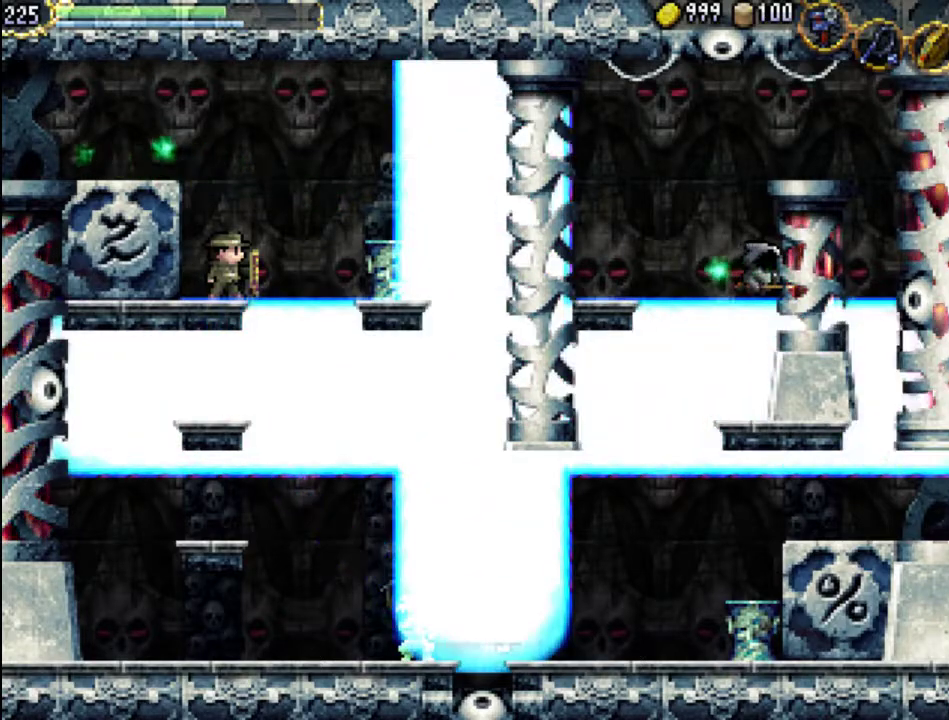
{"buttons": [], "events": []}
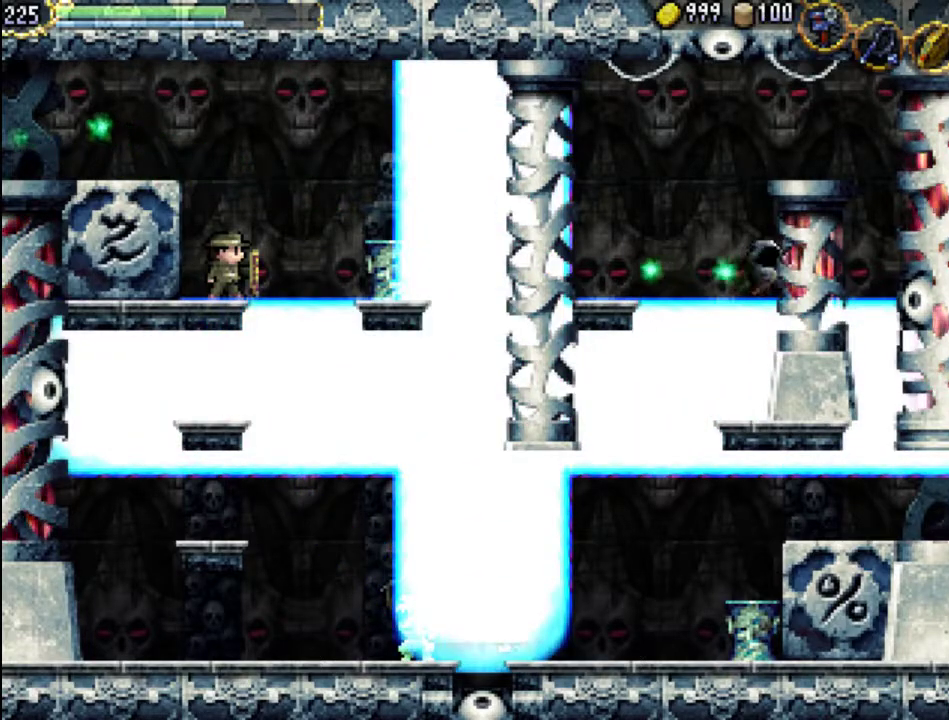
{"buttons": ["DPAD_RIGHT"], "events": [[267, "A", "down"], [400, "A", "up"], [400, "DPAD_RIGHT", "down"]]}
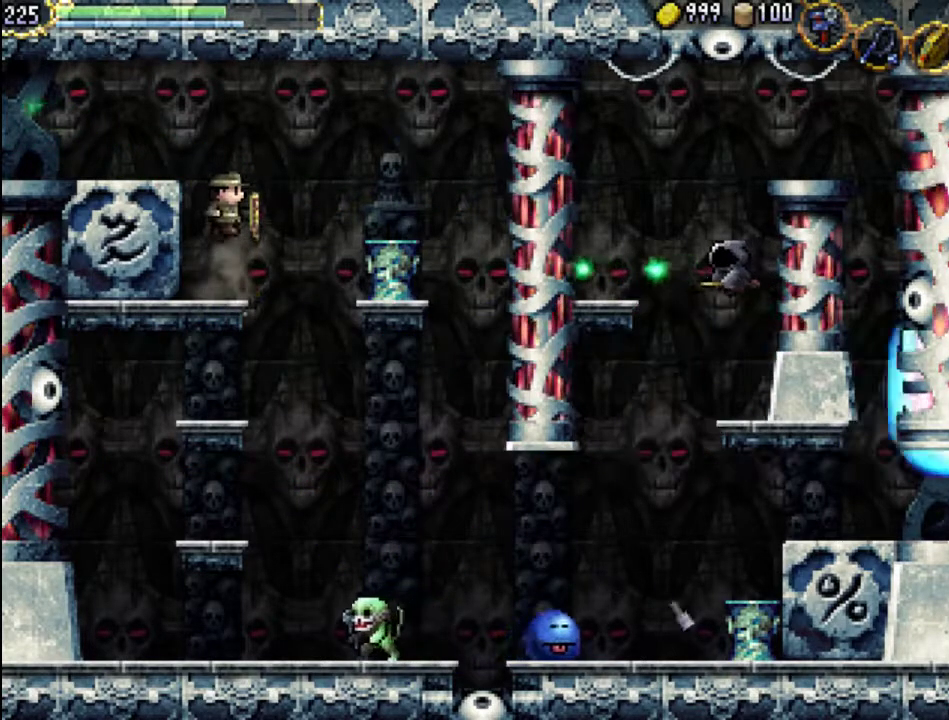
{"buttons": ["DPAD_RIGHT"], "events": [[200, "X", "down"], [300, "X", "up"], [367, "DPAD_RIGHT", "up"], [367, "X", "down"], [467, "DPAD_RIGHT", "down"], [467, "X", "up"]]}
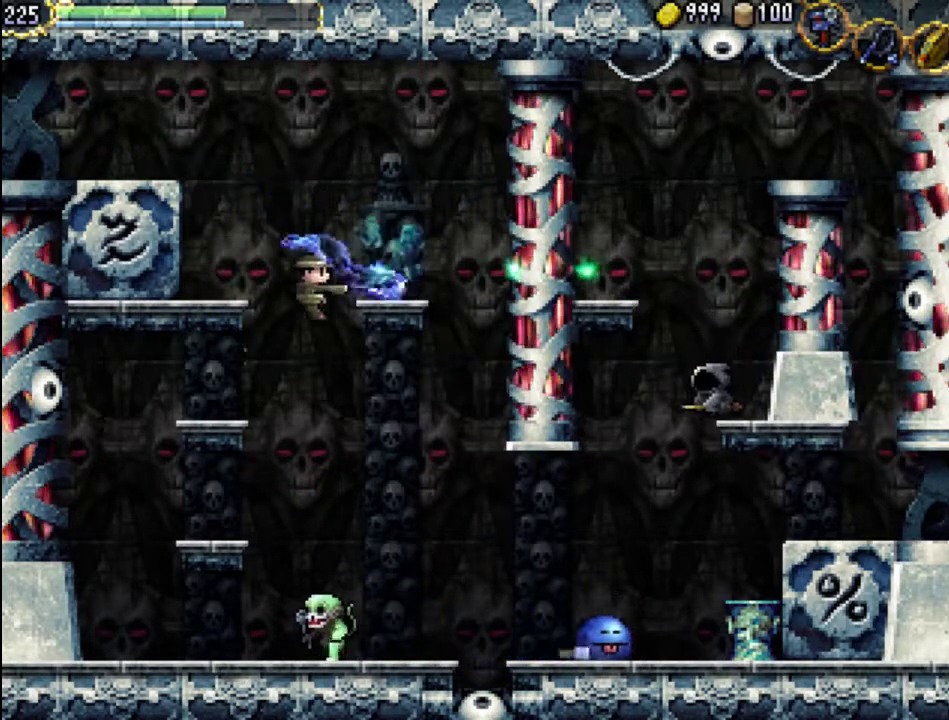
{"buttons": ["X", "DPAD_LEFT"], "events": [[33, "X", "down"], [133, "X", "up"], [333, "DPAD_RIGHT", "up"], [367, "DPAD_LEFT", "down"], [467, "X", "down"]]}
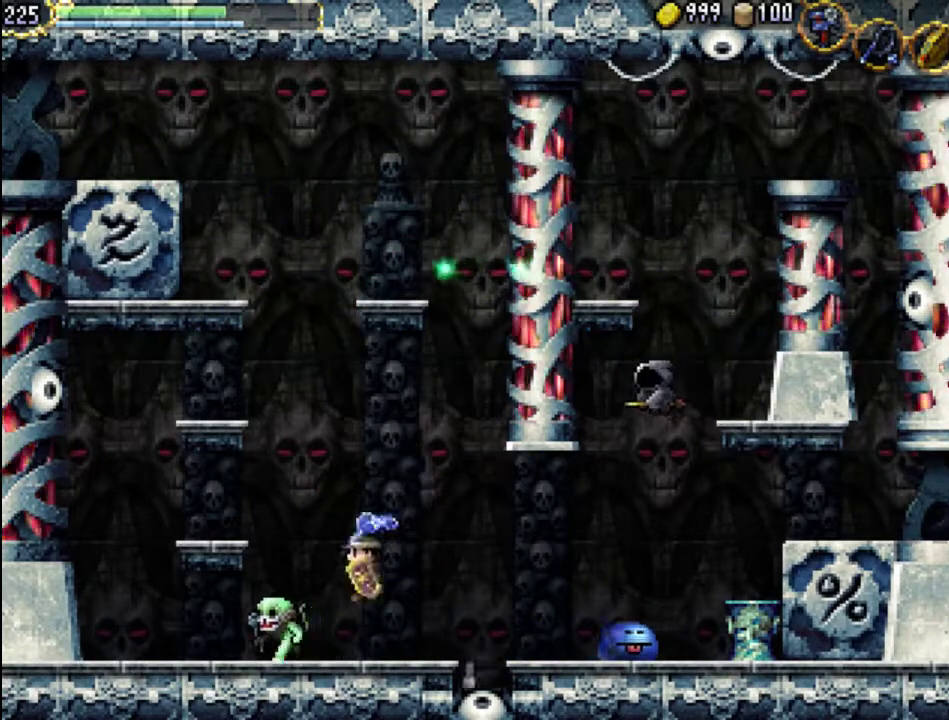
{"buttons": ["DPAD_LEFT"], "events": [[33, "DPAD_LEFT", "up"], [67, "X", "up"], [133, "X", "down"], [200, "X", "up"], [267, "X", "down"], [333, "DPAD_LEFT", "down"], [367, "X", "up"]]}
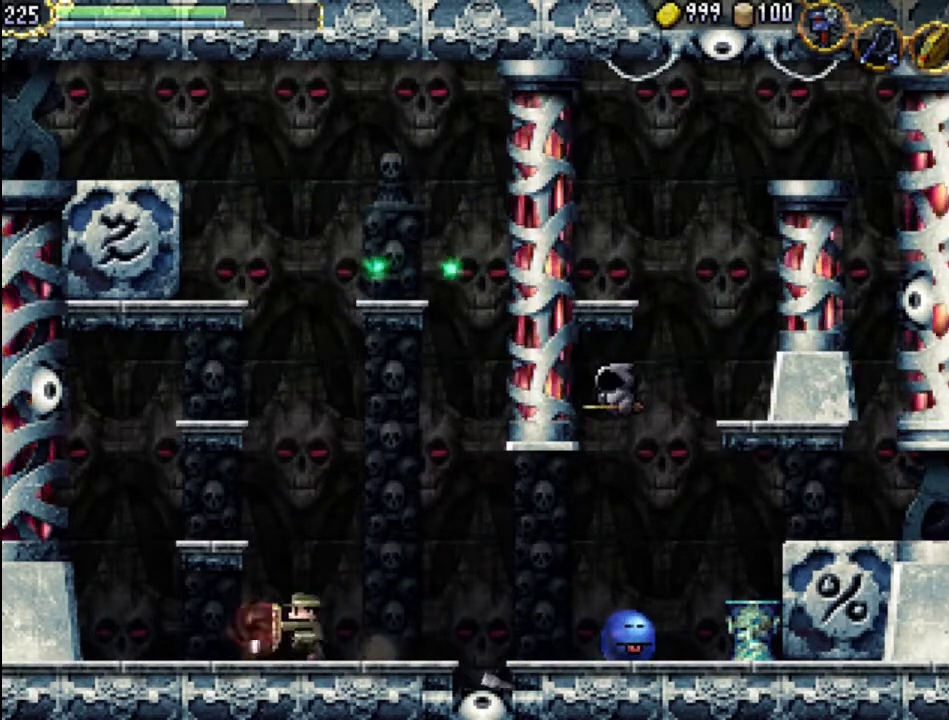
{"buttons": ["DPAD_LEFT"], "events": []}
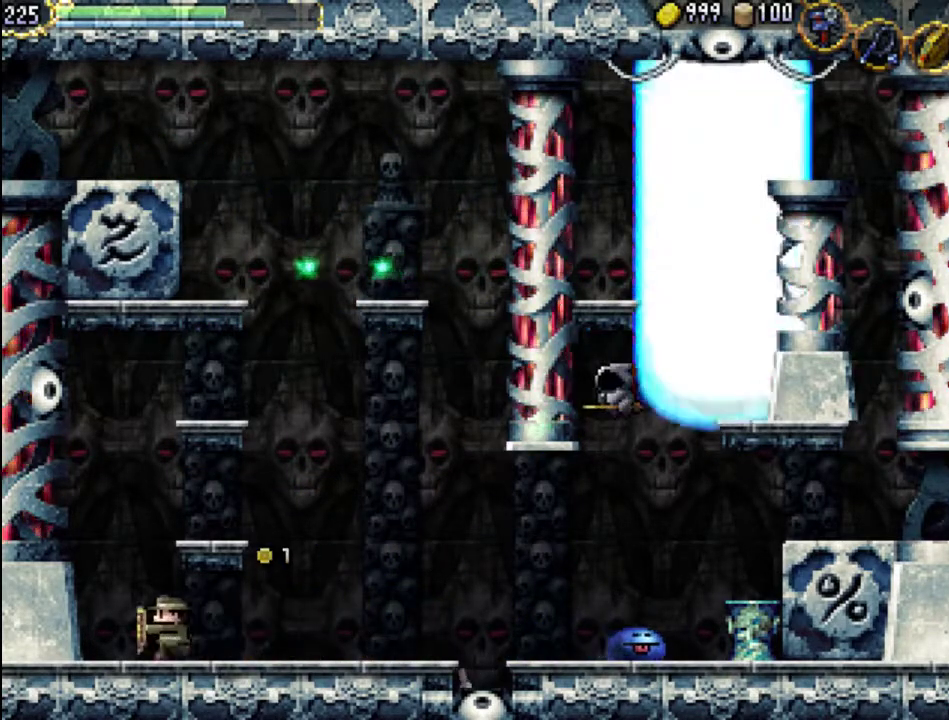
{"buttons": ["DPAD_LEFT"], "events": [[300, "X", "down"], [467, "X", "up"]]}
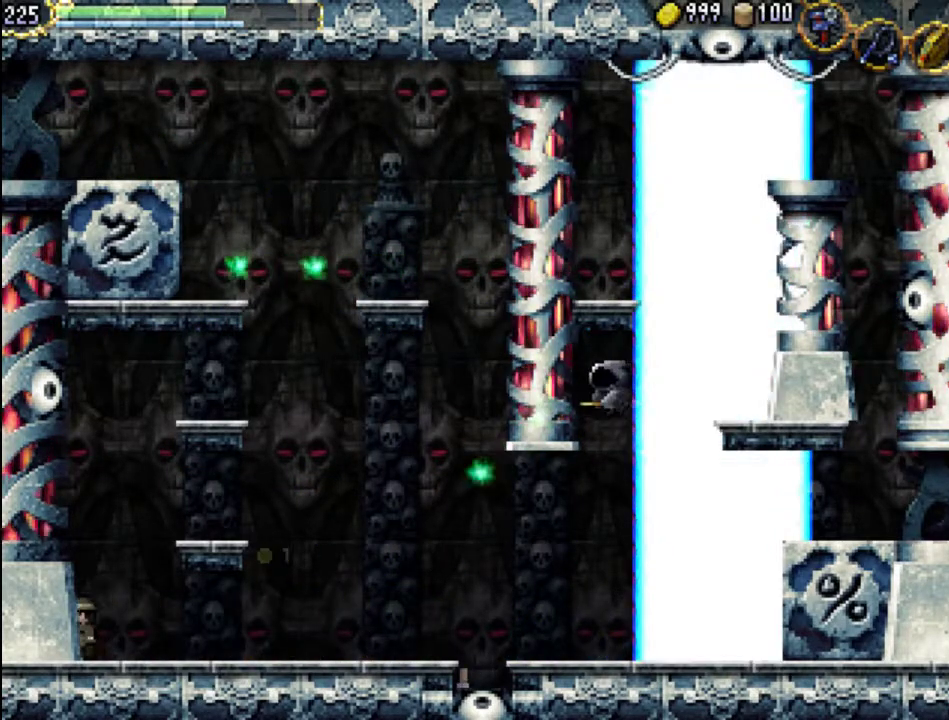
{"buttons": [], "events": [[100, "DPAD_LEFT", "up"], [133, "A", "down"], [300, "X", "down"], [400, "A", "up"], [500, "X", "up"]]}
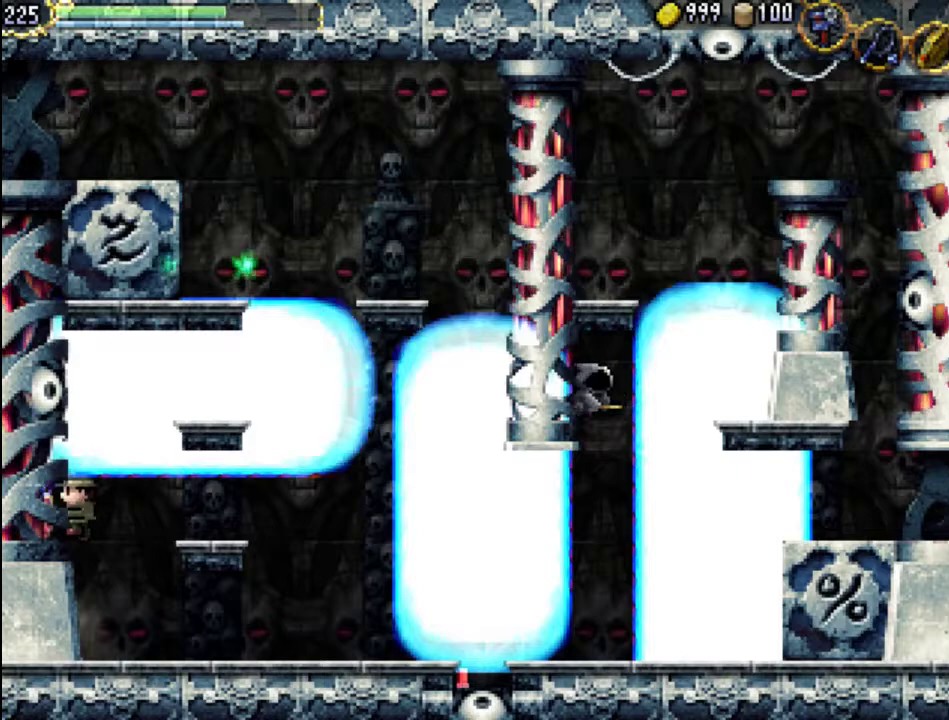
{"buttons": [], "events": [[100, "X", "down"], [200, "X", "up"], [267, "X", "down"], [400, "X", "up"]]}
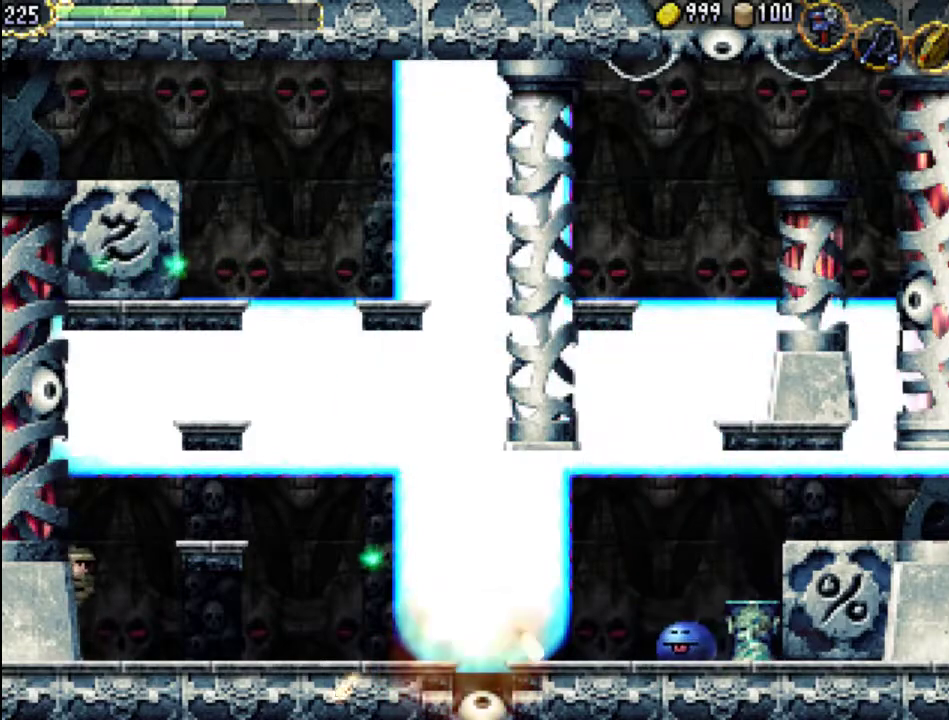
{"buttons": [], "events": [[100, "DPAD_RIGHT", "down"], [500, "DPAD_RIGHT", "up"]]}
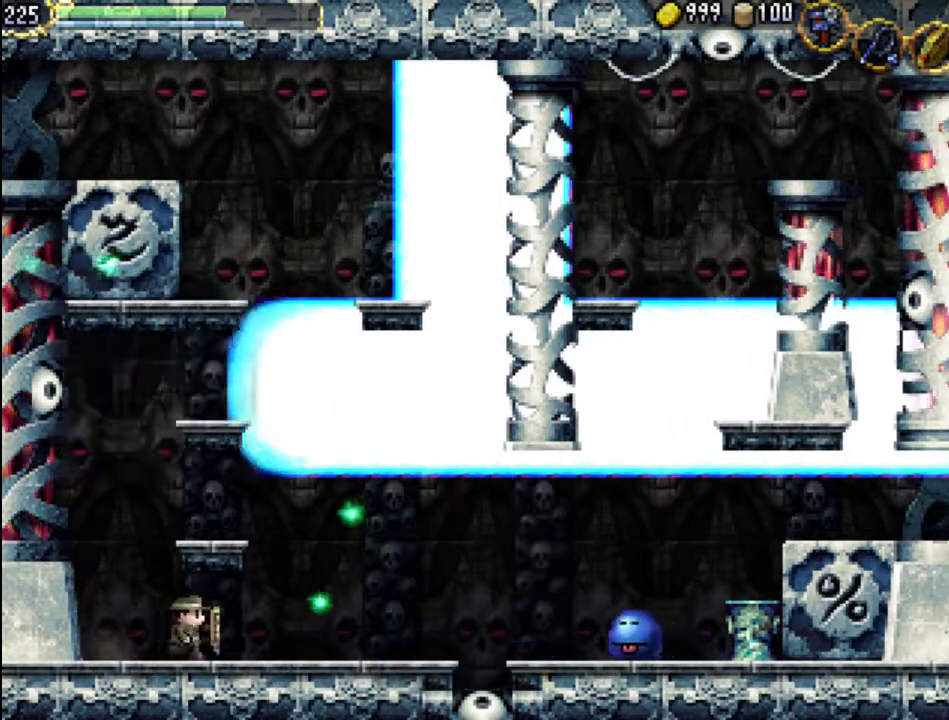
{"buttons": [], "events": [[300, "A", "down"], [400, "A", "up"]]}
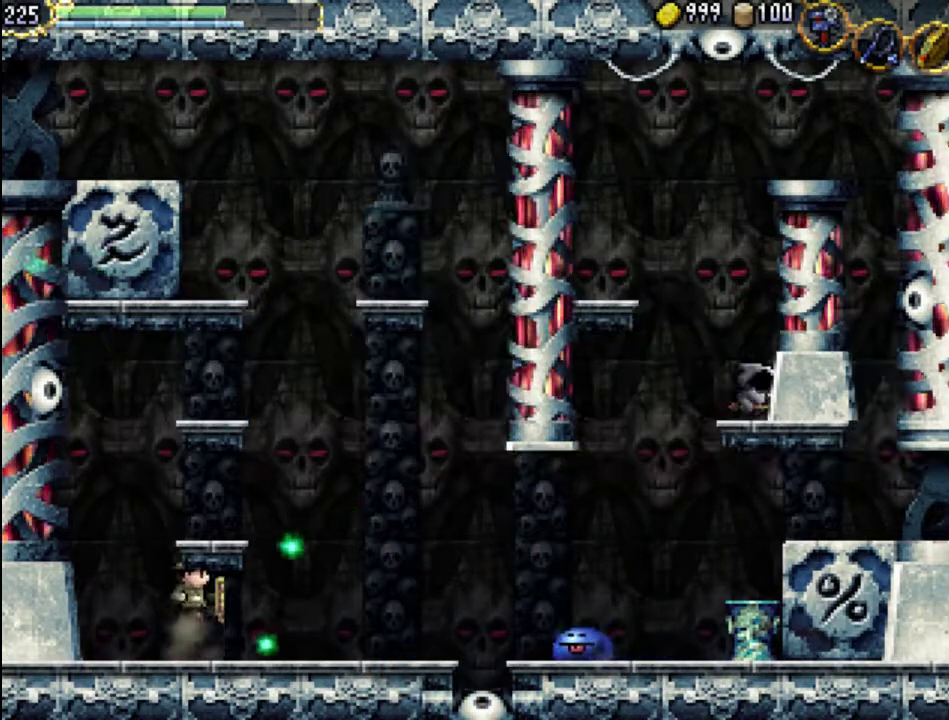
{"buttons": ["DPAD_RIGHT"], "events": [[133, "DPAD_RIGHT", "down"]]}
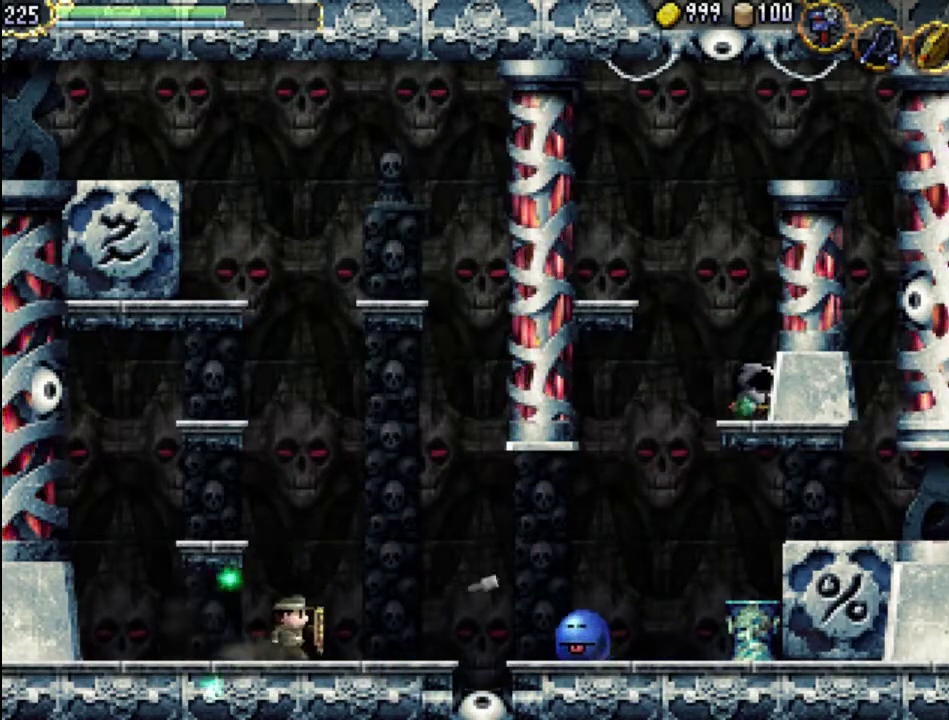
{"buttons": [], "events": [[200, "DPAD_RIGHT", "up"]]}
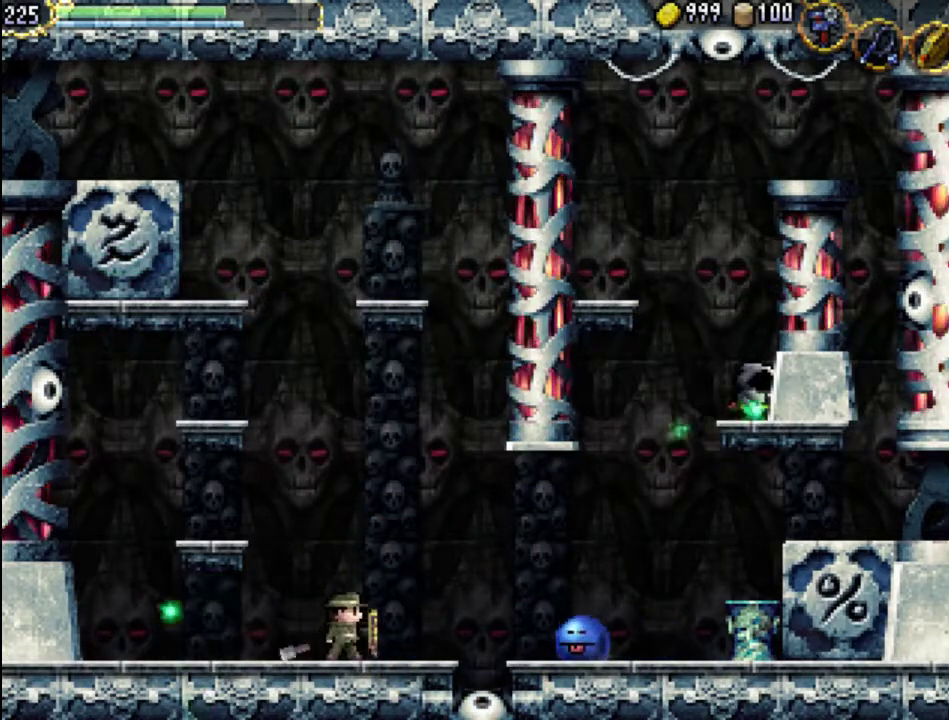
{"buttons": [], "events": []}
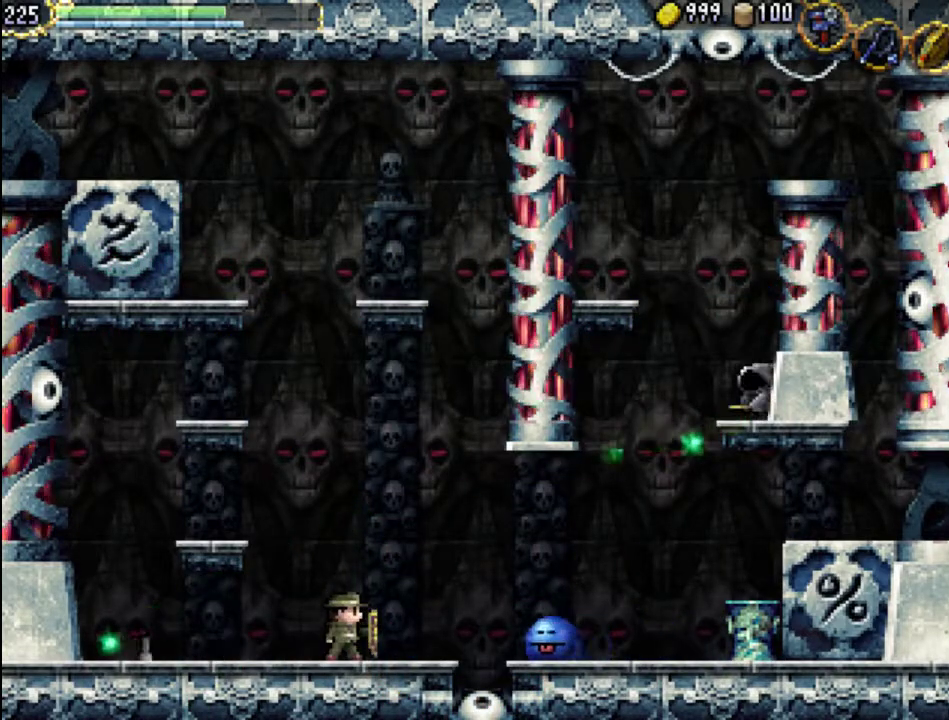
{"buttons": ["DPAD_RIGHT"], "events": [[333, "DPAD_RIGHT", "down"]]}
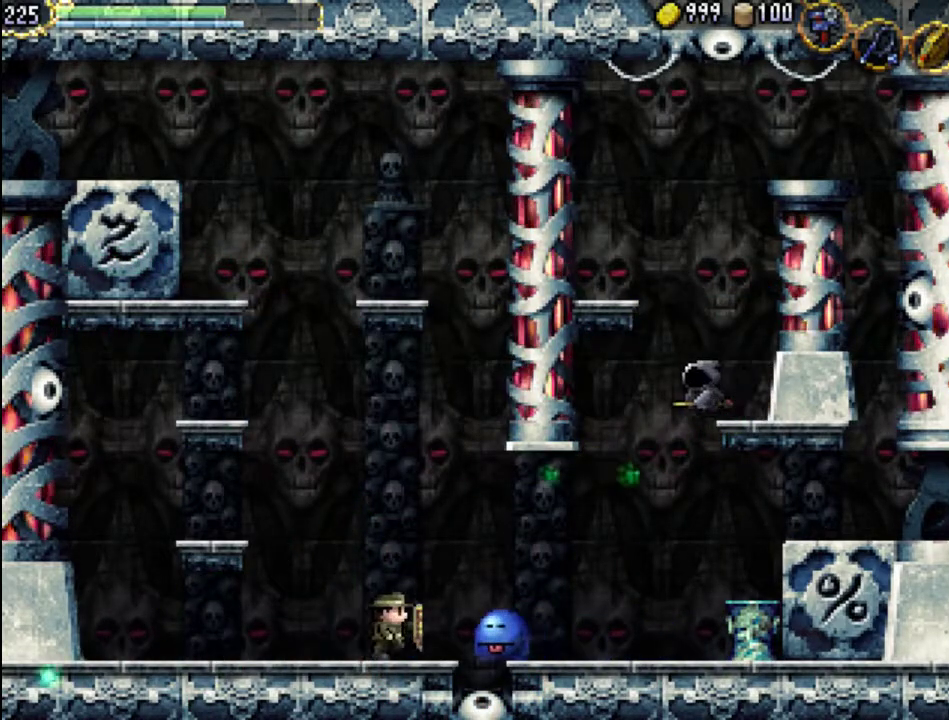
{"buttons": [], "events": [[67, "X", "down"], [133, "DPAD_RIGHT", "up"], [200, "X", "up"], [233, "X", "down"], [333, "X", "up"], [367, "X", "down"], [467, "X", "up"]]}
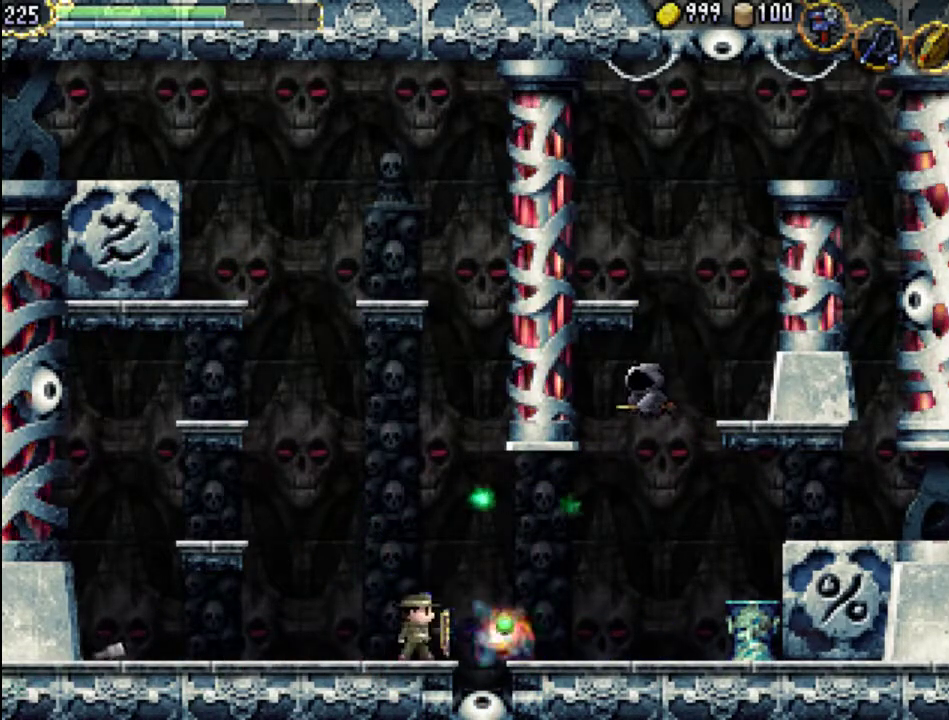
{"buttons": ["DPAD_RIGHT"], "events": [[33, "DPAD_LEFT", "down"], [400, "DPAD_LEFT", "up"], [500, "DPAD_RIGHT", "down"]]}